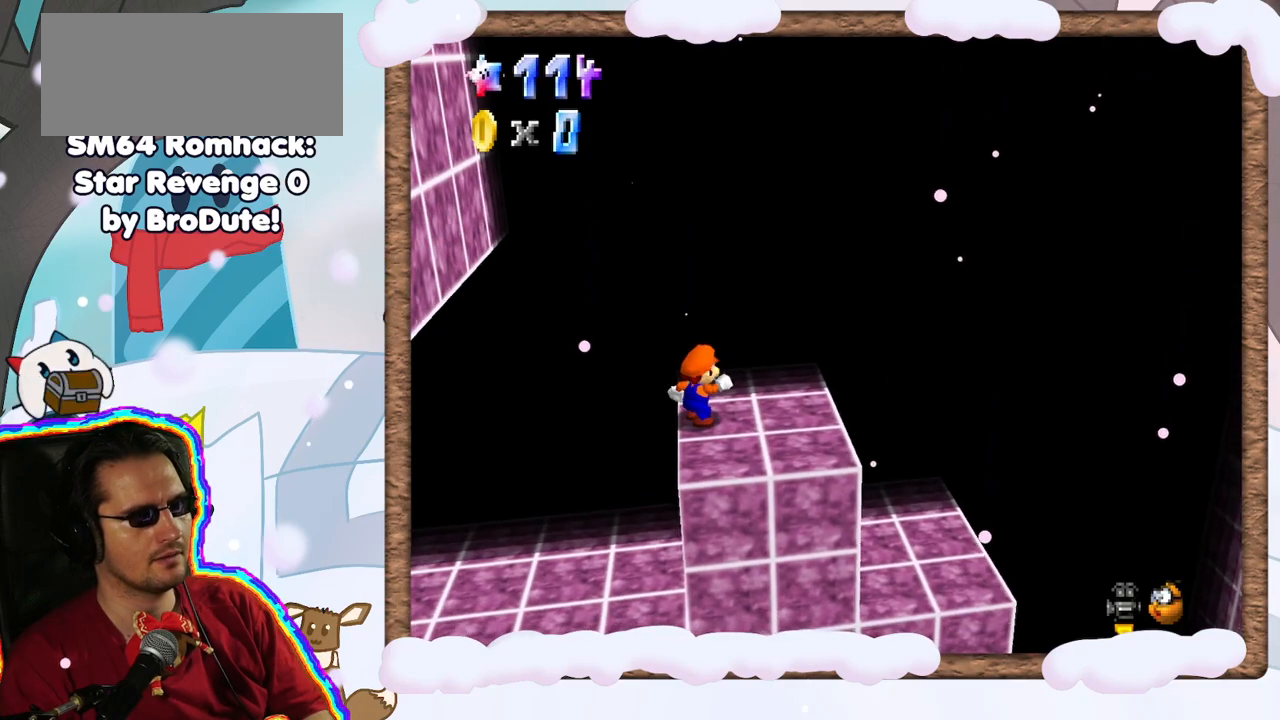
Gameplay with a controller (Nintendo layout); each line is a JSON object with the inputs held at the frame after it. "events" lists button and stick changes between this image and that frame as [ms after this image, input, new state], when the widget could be followed in between. Not read: L3 R3.
{"buttons": [], "left_stick": "right", "events": [[33, "left_stick", "right"]]}
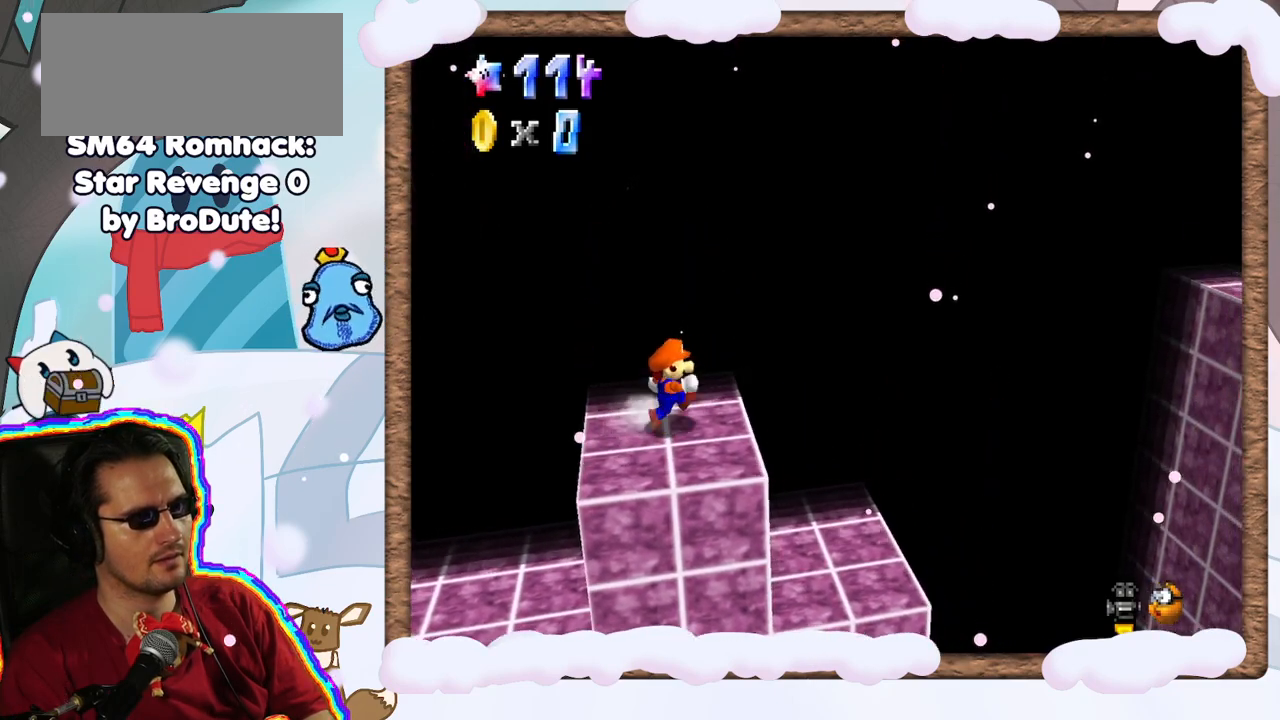
{"buttons": ["A", "Z"], "left_stick": "right", "events": [[133, "Z", "down"], [183, "A", "down"]]}
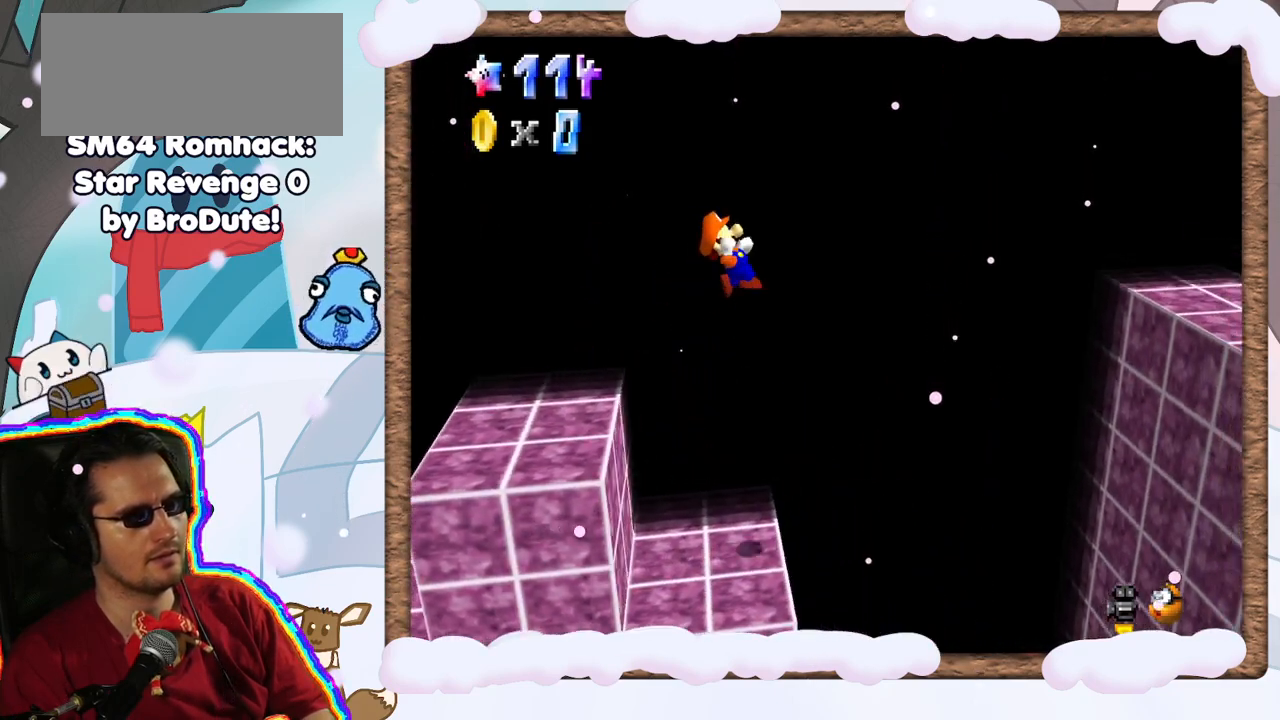
{"buttons": [], "left_stick": "down-right", "events": [[183, "left_stick", "down-right"], [250, "Z", "up"], [283, "A", "up"]]}
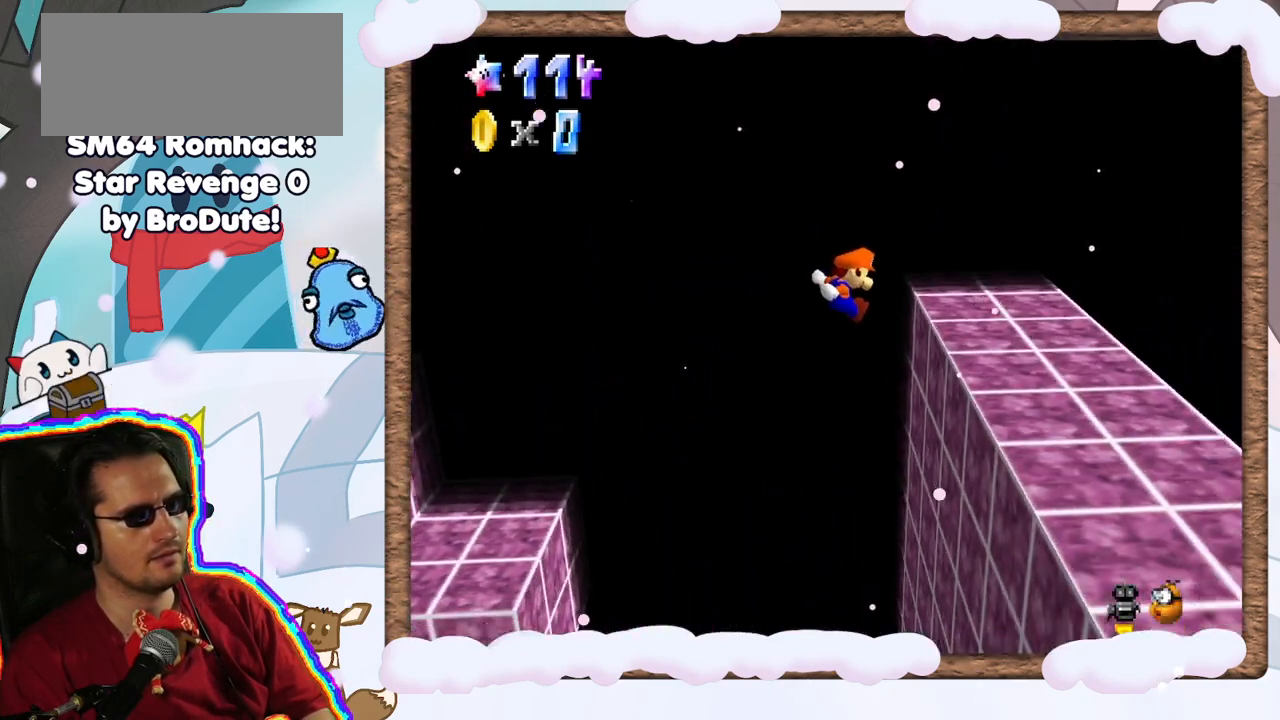
{"buttons": [], "left_stick": "right", "events": [[83, "left_stick", "down"], [250, "A", "down"], [333, "left_stick", "right"], [417, "A", "up"]]}
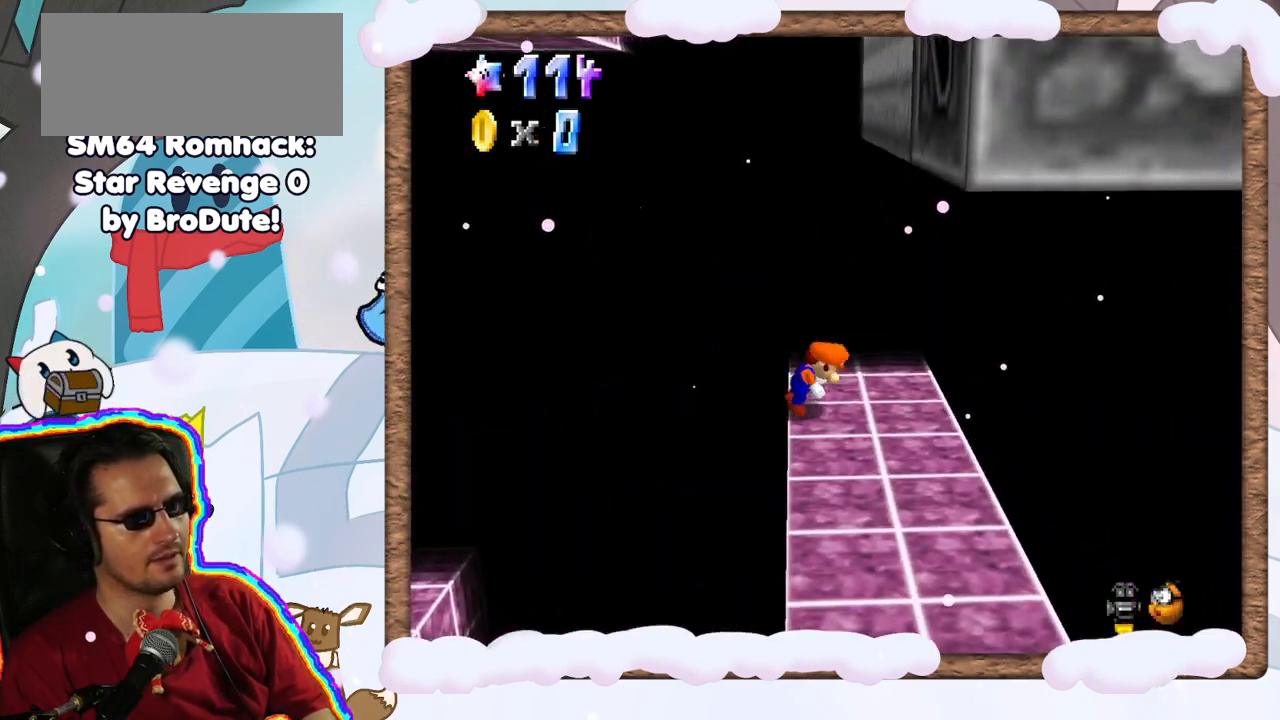
{"buttons": [], "left_stick": "down", "events": [[33, "C_RIGHT", "down"], [33, "left_stick", "down-right"], [133, "C_RIGHT", "up"], [317, "left_stick", "down"]]}
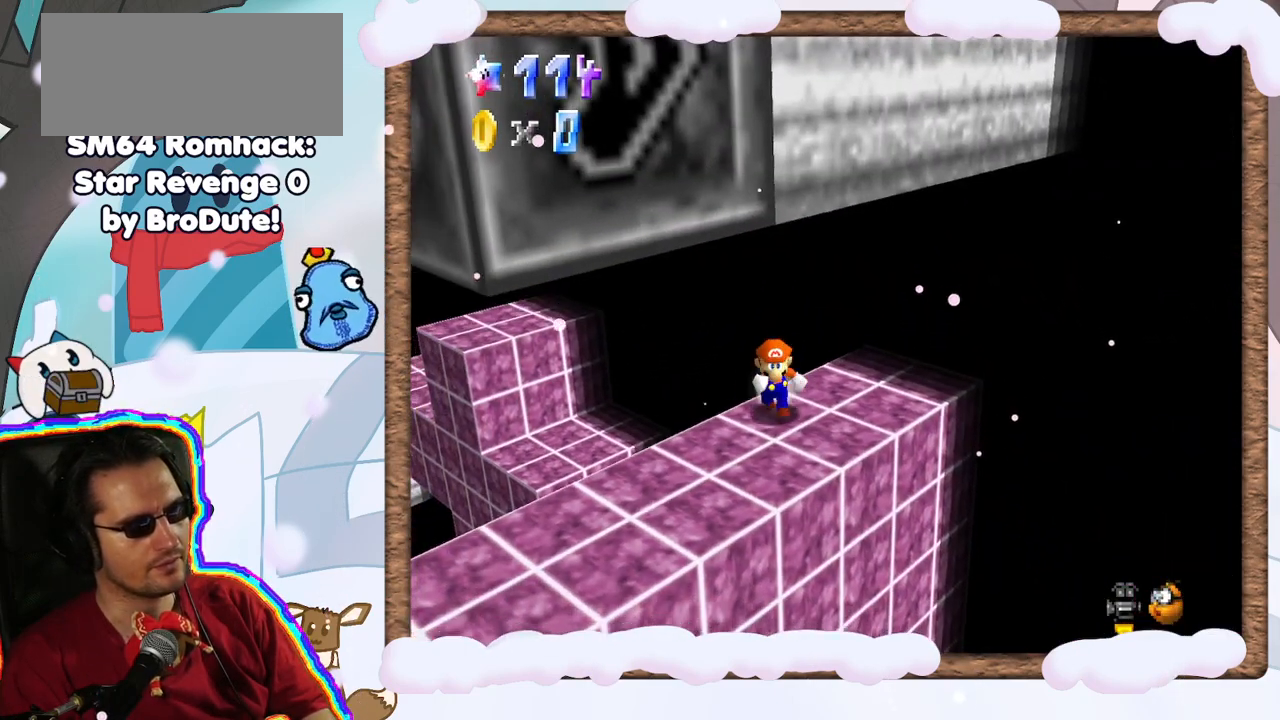
{"buttons": [], "left_stick": "down", "events": [[233, "C_LEFT", "down"], [367, "C_LEFT", "up"]]}
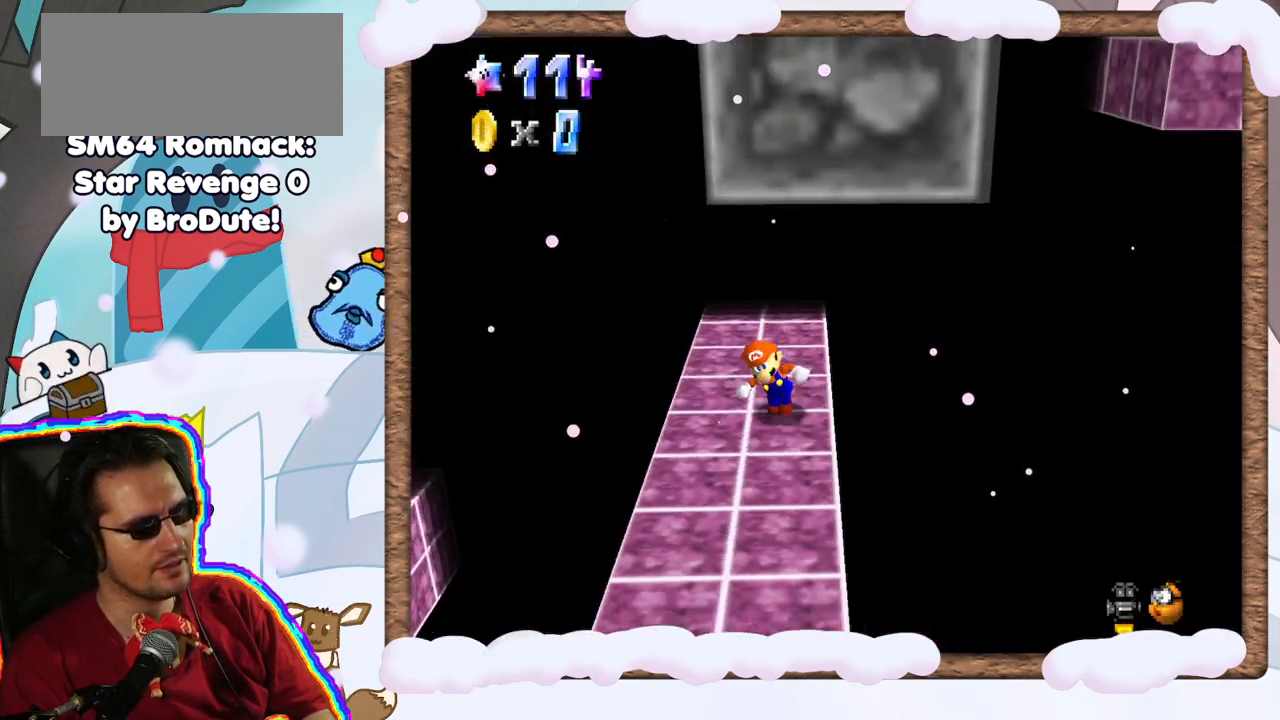
{"buttons": ["C_LEFT"], "left_stick": "center", "events": [[317, "left_stick", "center"], [400, "C_LEFT", "down"]]}
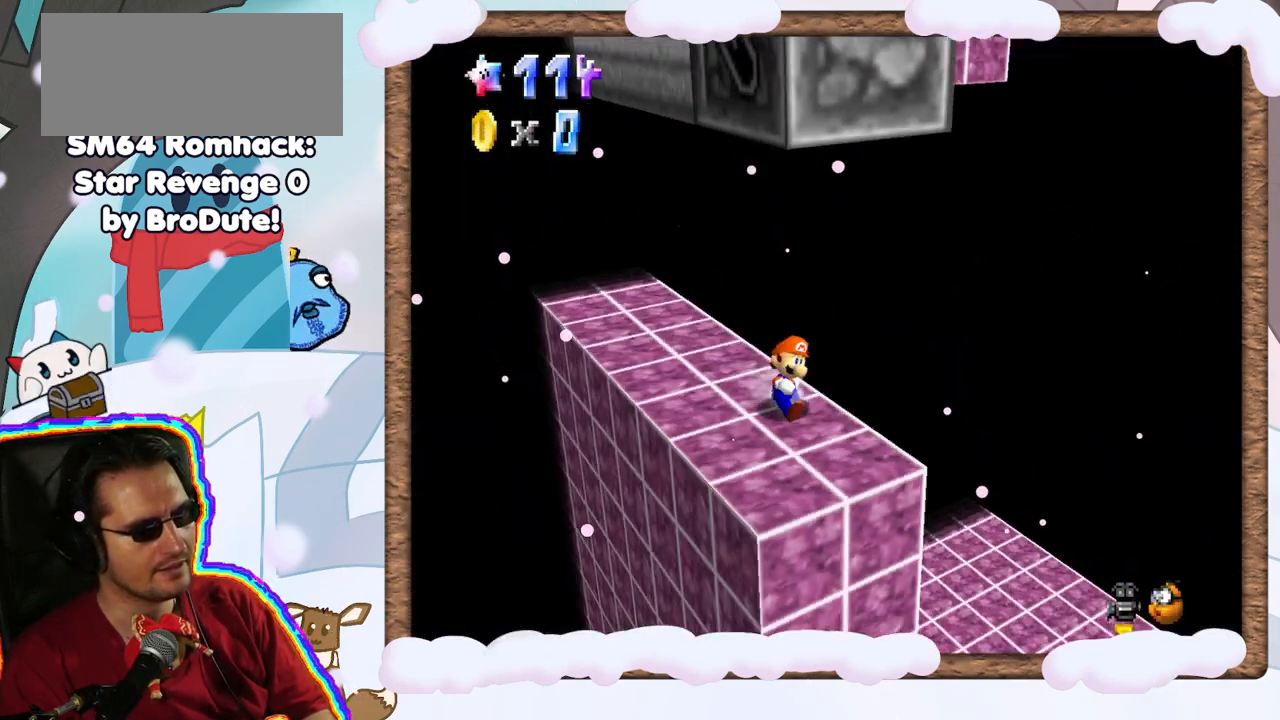
{"buttons": ["C_RIGHT"], "left_stick": "center", "events": [[33, "C_LEFT", "up"], [467, "C_RIGHT", "down"]]}
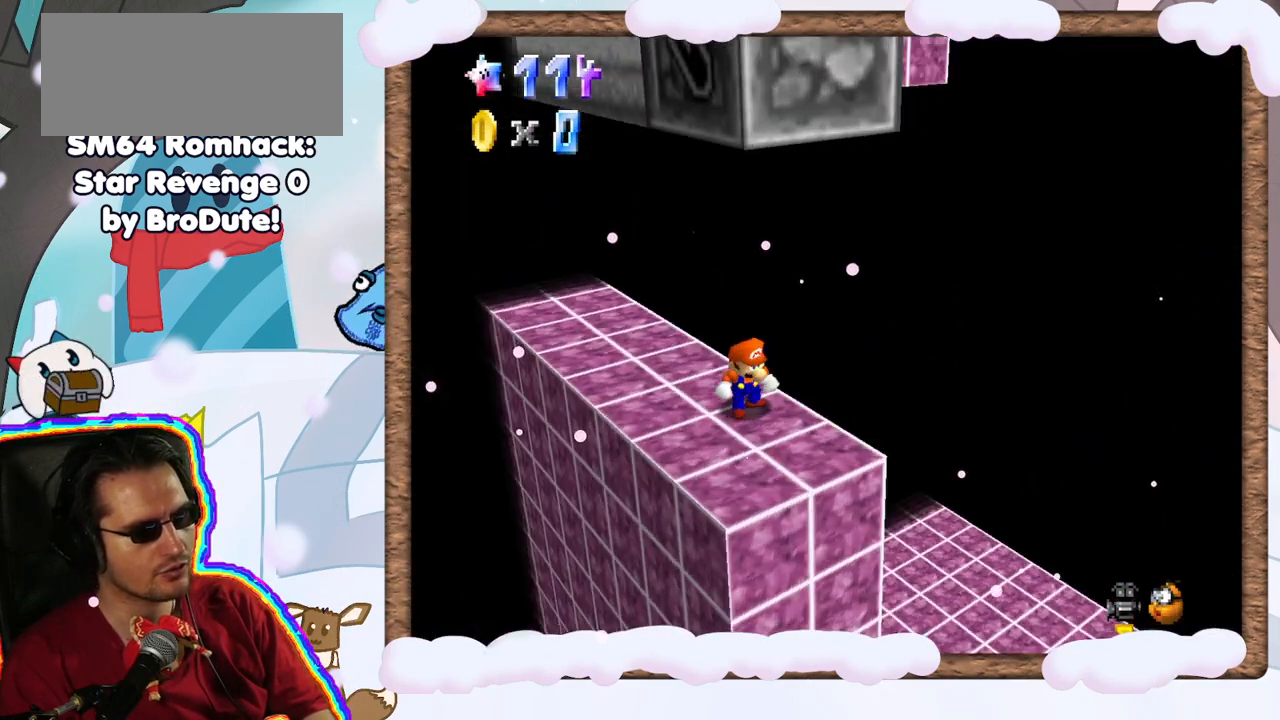
{"buttons": [], "left_stick": "center", "events": [[100, "C_RIGHT", "up"], [117, "left_stick", "down"], [350, "left_stick", "center"]]}
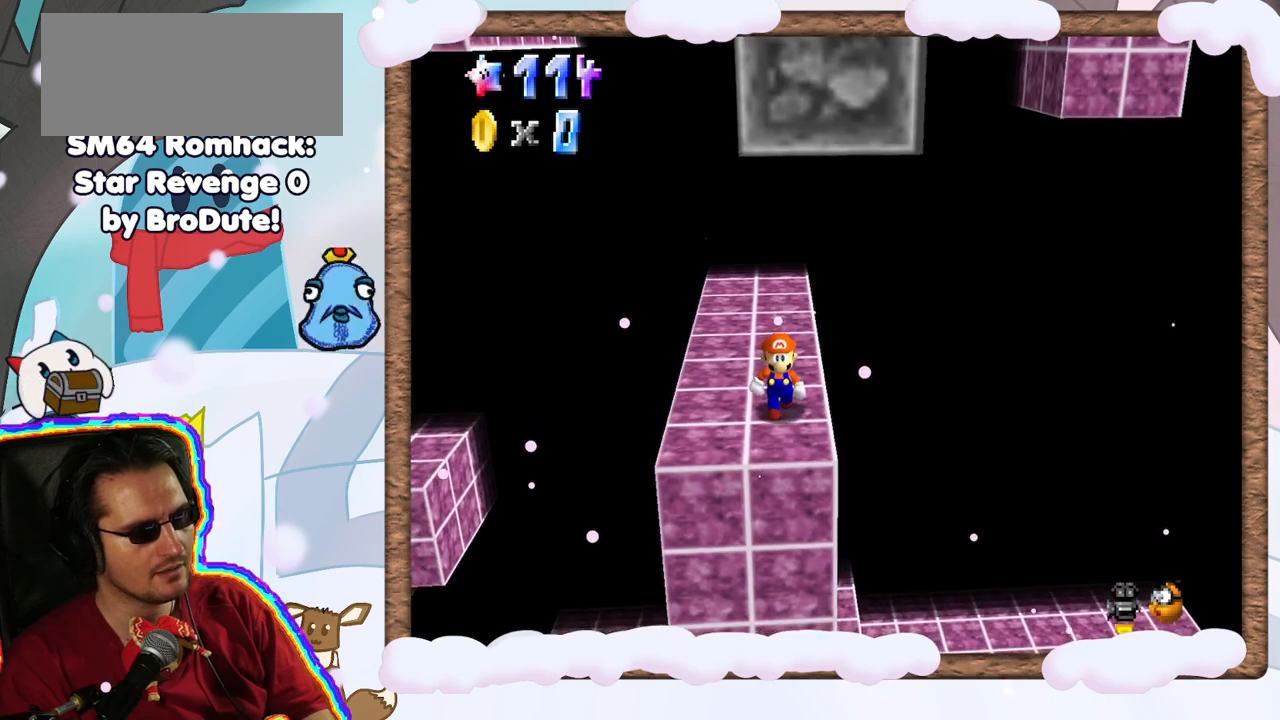
{"buttons": [], "left_stick": "center", "events": [[33, "C_LEFT", "down"], [33, "left_stick", "down"], [117, "C_LEFT", "up"], [200, "left_stick", "center"]]}
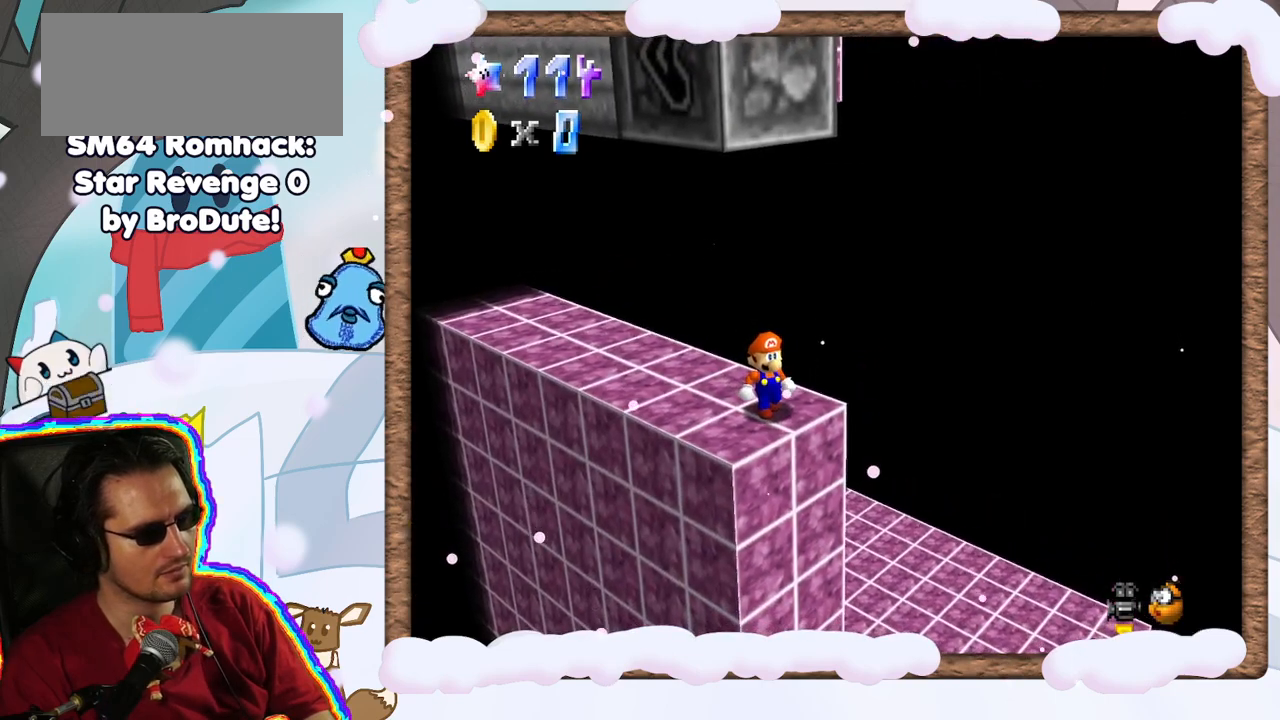
{"buttons": ["C_RIGHT"], "left_stick": "center", "events": [[83, "C_LEFT", "down"], [217, "C_LEFT", "up"], [433, "C_RIGHT", "down"]]}
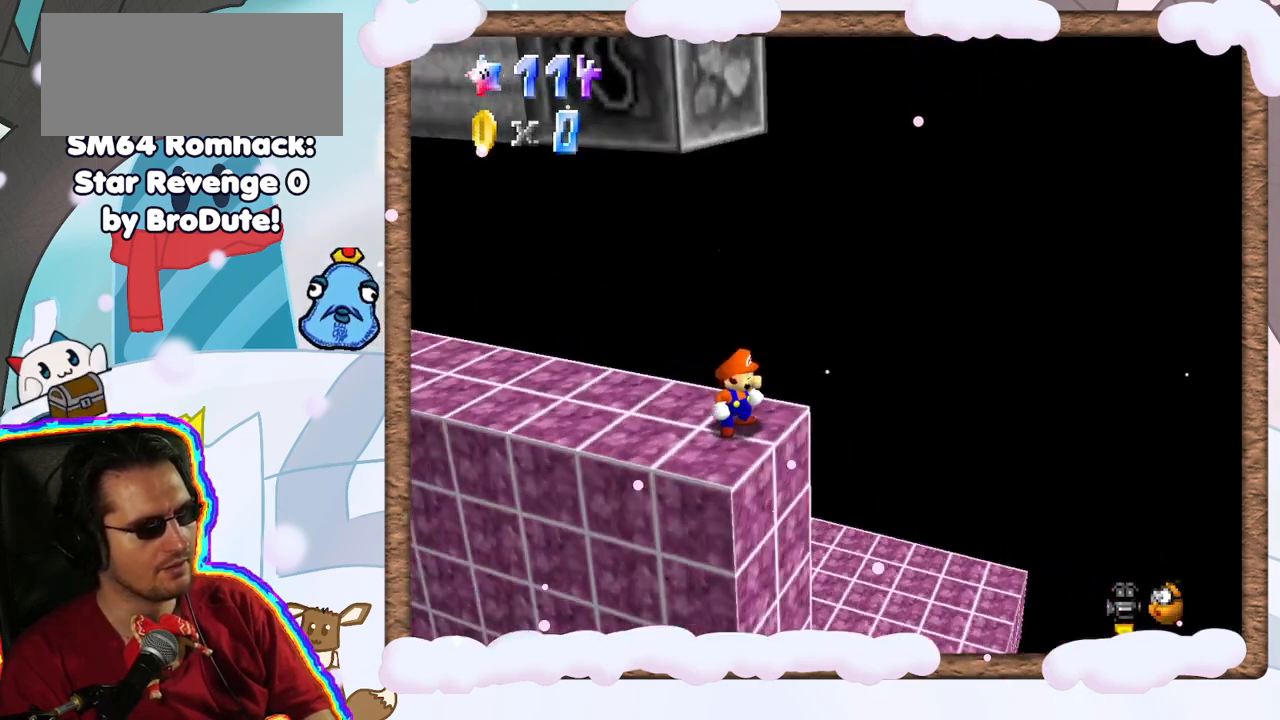
{"buttons": [], "left_stick": "center", "events": [[17, "C_RIGHT", "up"], [133, "C_RIGHT", "down"], [250, "C_RIGHT", "up"]]}
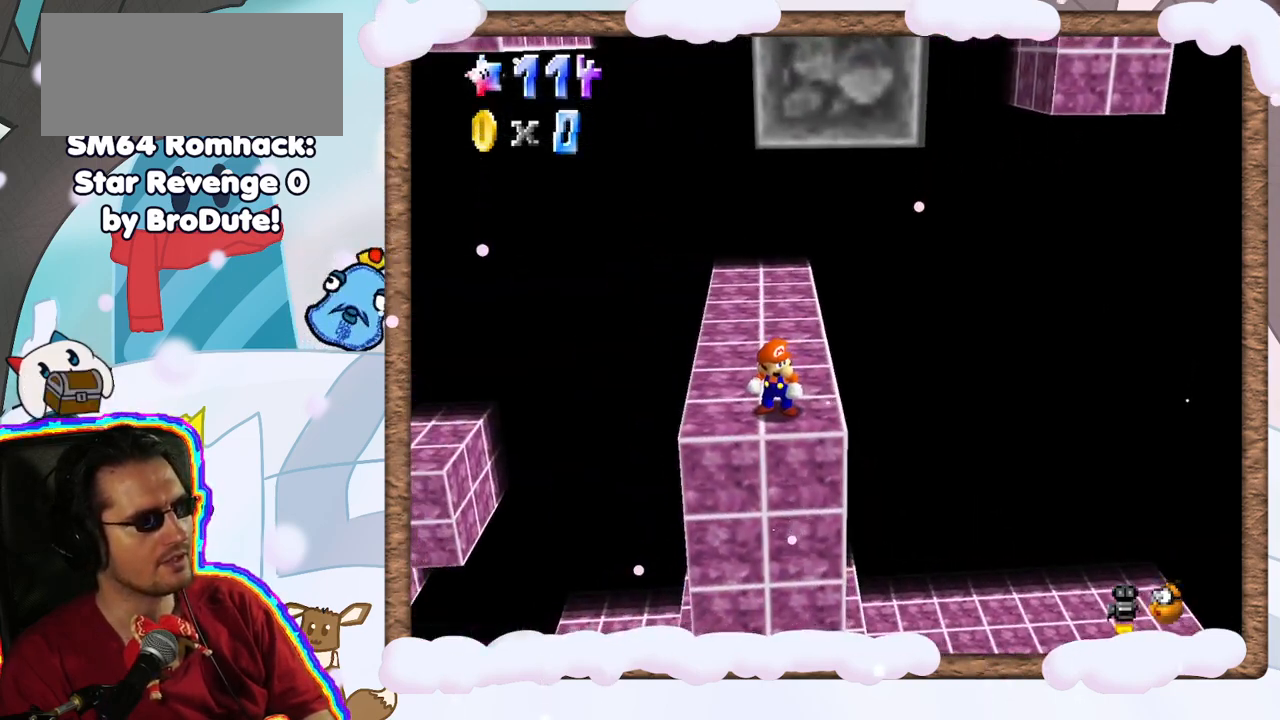
{"buttons": [], "left_stick": "up", "events": [[17, "left_stick", "up"], [250, "left_stick", "up-left"], [450, "left_stick", "up"]]}
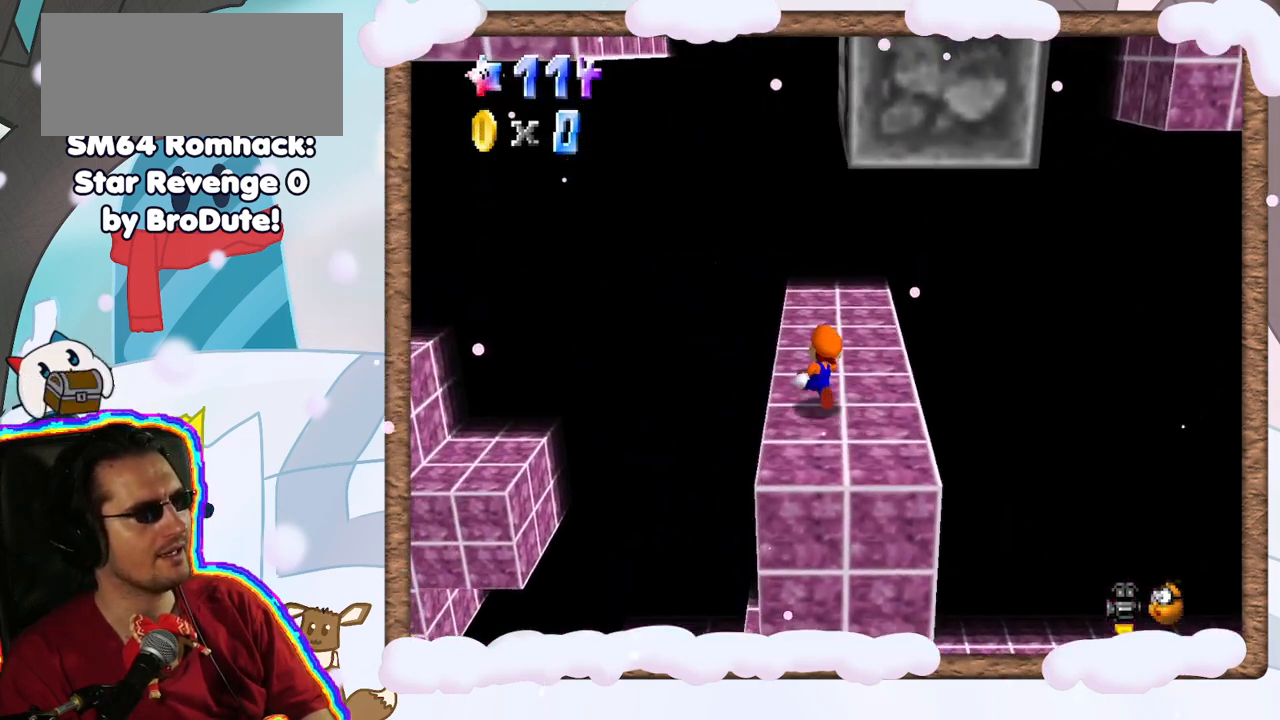
{"buttons": [], "left_stick": "up", "events": []}
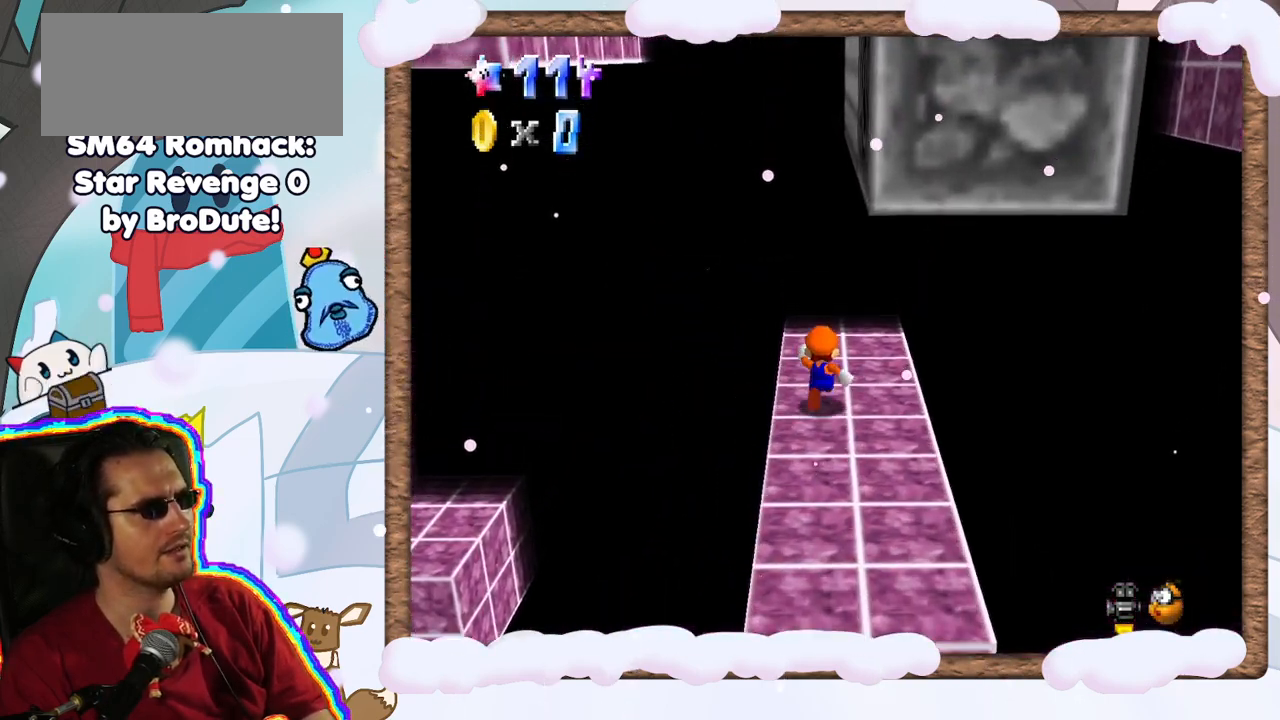
{"buttons": [], "left_stick": "down", "events": [[33, "left_stick", "center"], [100, "left_stick", "down"], [333, "C_LEFT", "down"], [450, "C_LEFT", "up"]]}
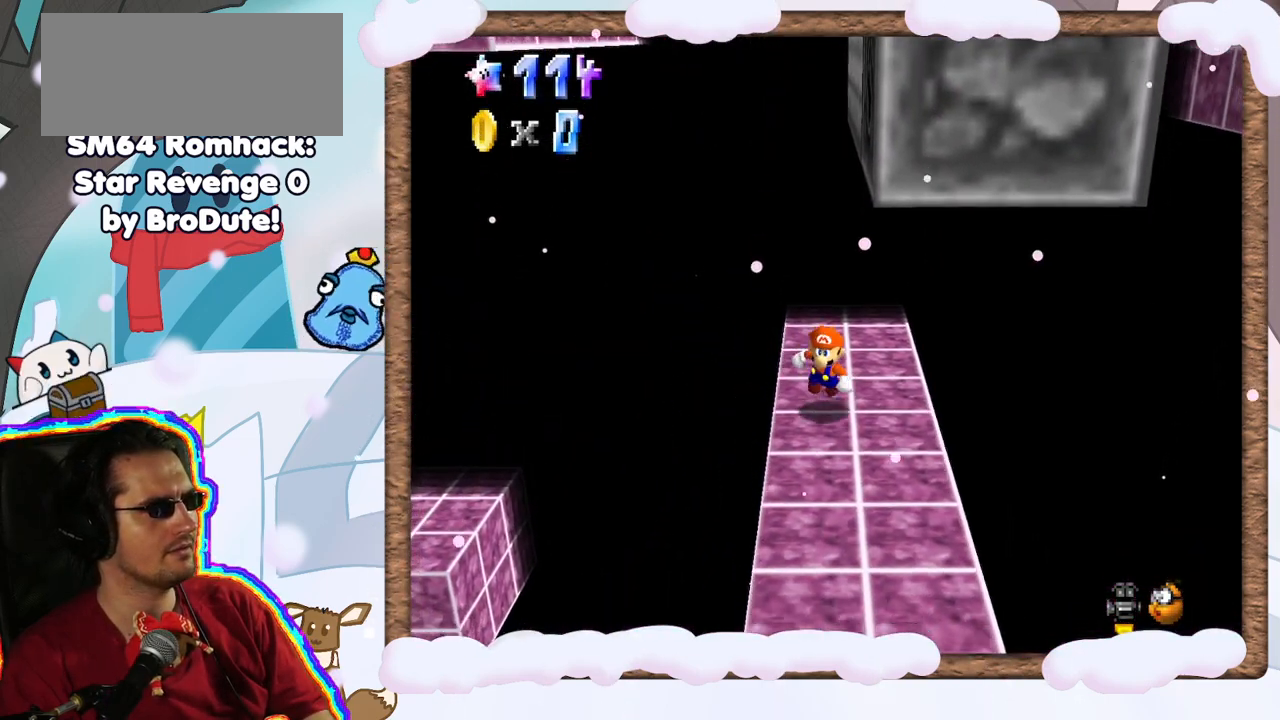
{"buttons": [], "left_stick": "down-right", "events": [[450, "left_stick", "down-right"]]}
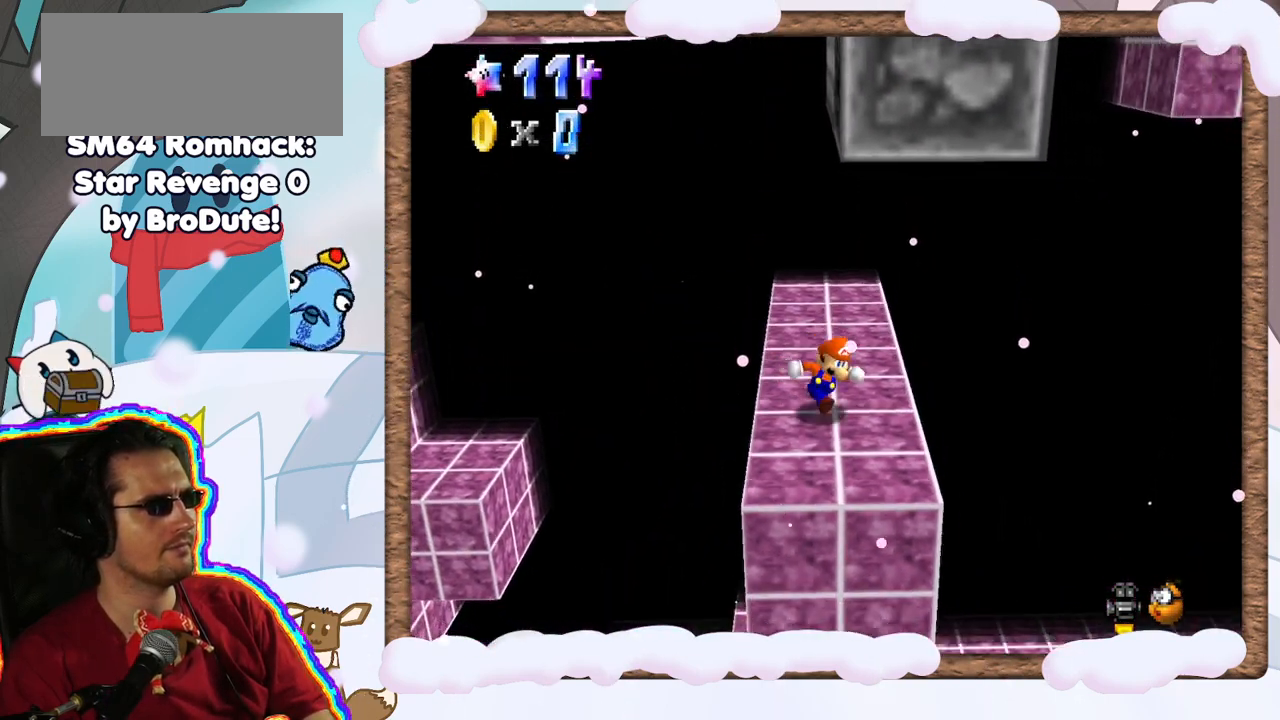
{"buttons": ["A"], "left_stick": "up-left", "events": [[50, "left_stick", "down"], [200, "left_stick", "up"], [317, "A", "down"], [383, "left_stick", "up-left"]]}
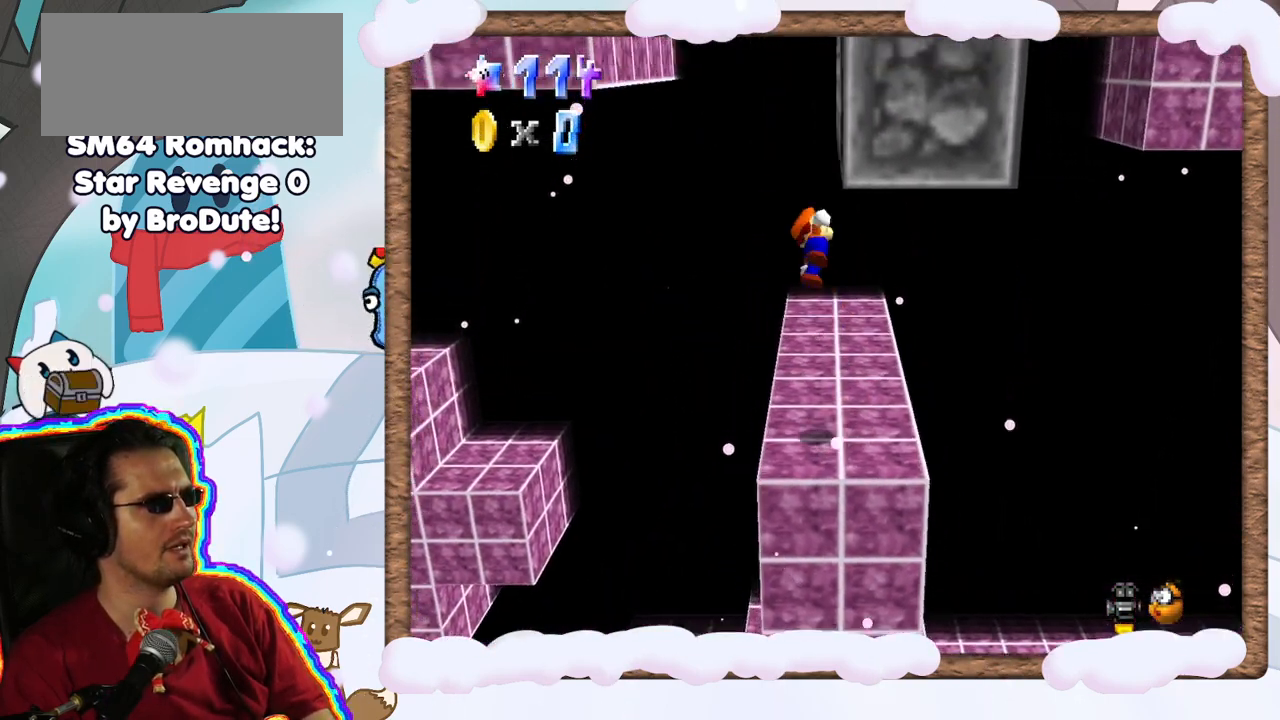
{"buttons": ["A"], "left_stick": "down-right", "events": [[150, "left_stick", "up-right"], [250, "left_stick", "right"], [300, "A", "up"], [367, "left_stick", "down-right"], [400, "A", "down"]]}
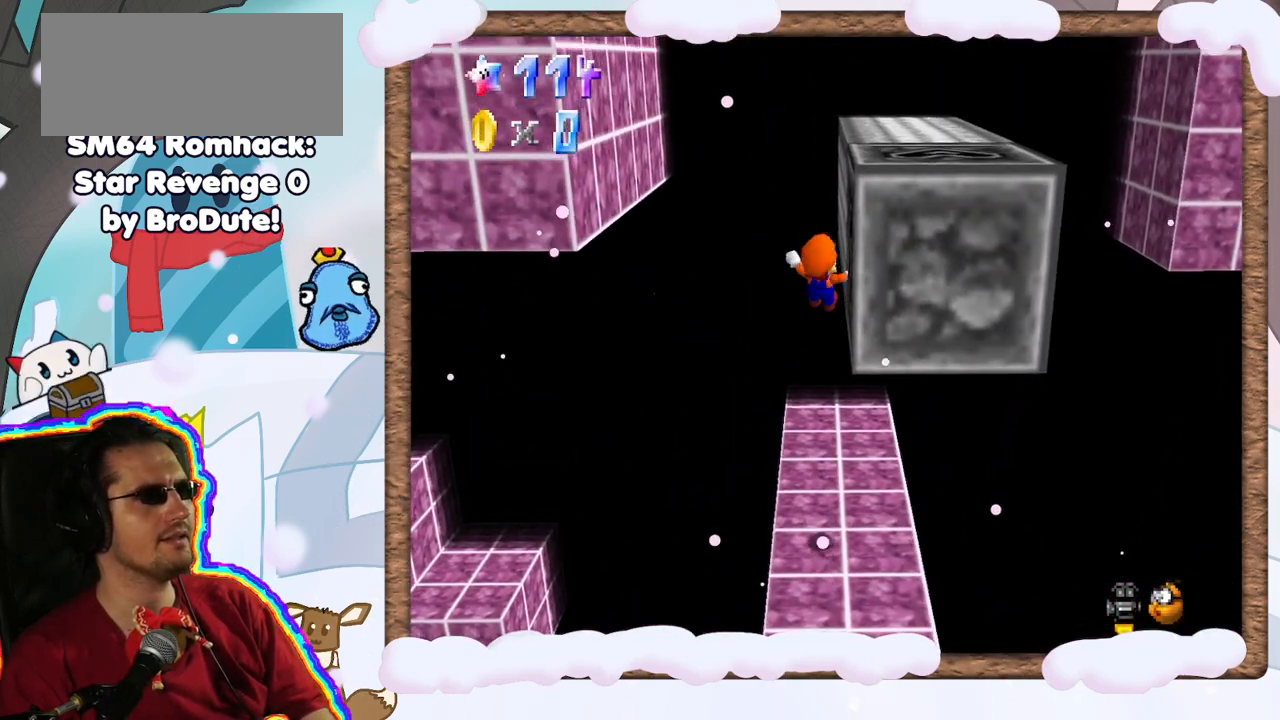
{"buttons": [], "left_stick": "center", "events": [[67, "A", "up"], [183, "left_stick", "center"]]}
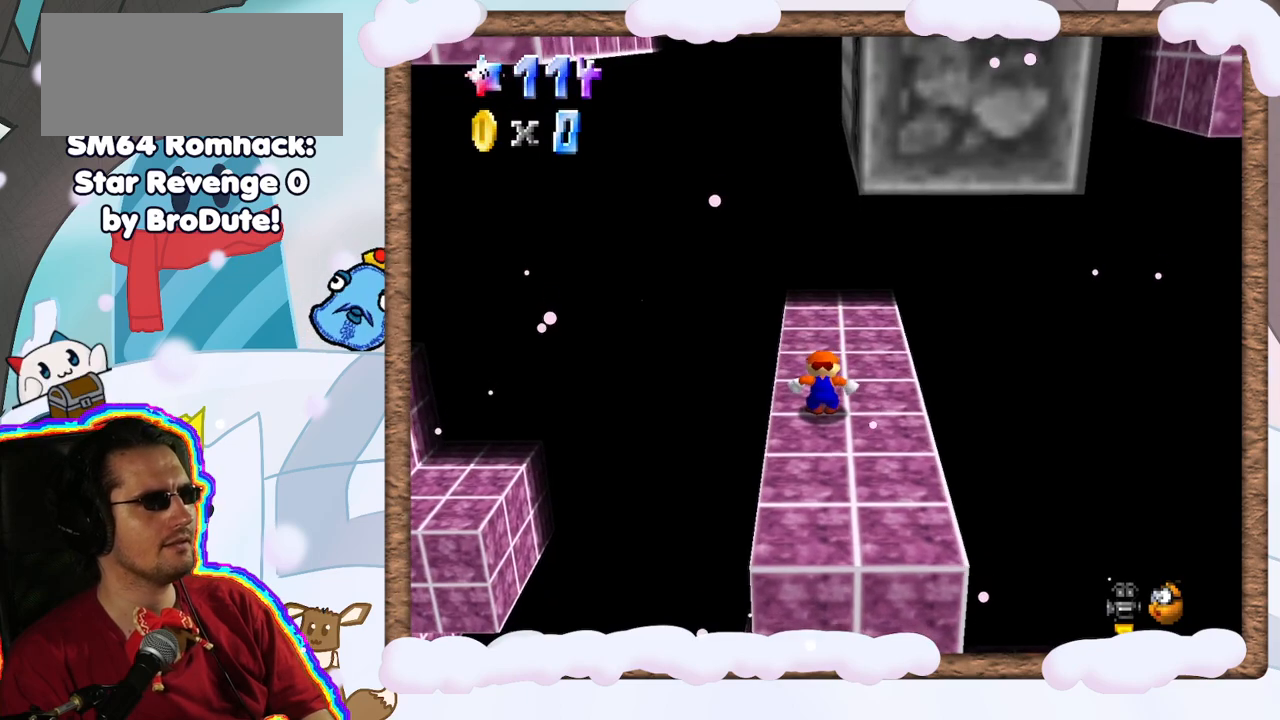
{"buttons": [], "left_stick": "up-right", "events": [[50, "left_stick", "up"], [300, "left_stick", "up-right"]]}
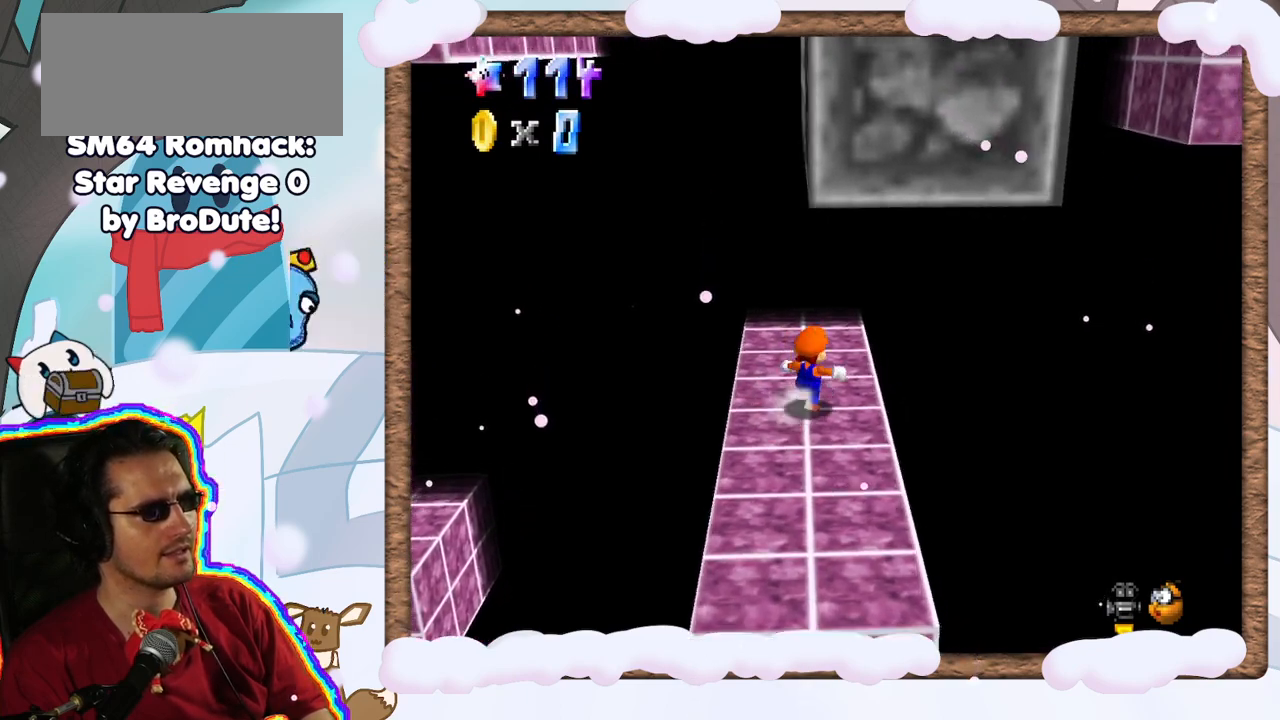
{"buttons": [], "left_stick": "center", "events": [[83, "left_stick", "center"]]}
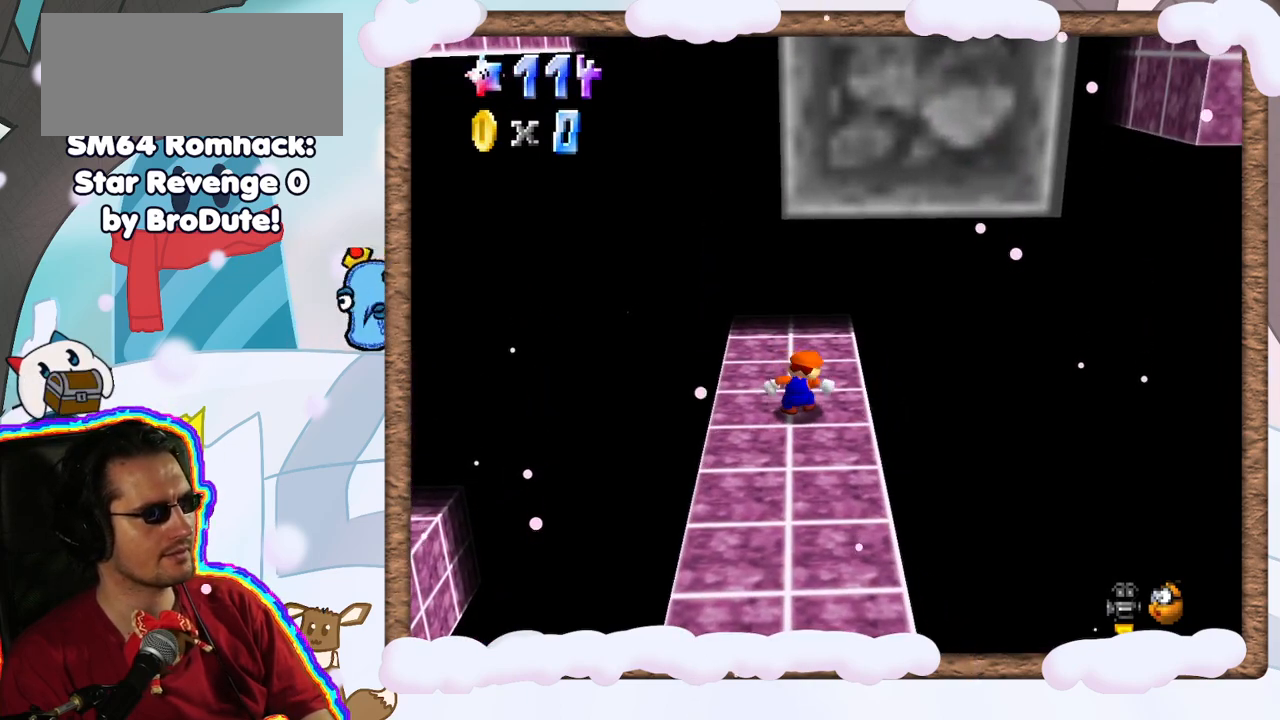
{"buttons": ["C_LEFT"], "left_stick": "center", "events": [[167, "left_stick", "up"], [267, "left_stick", "center"], [433, "C_LEFT", "down"]]}
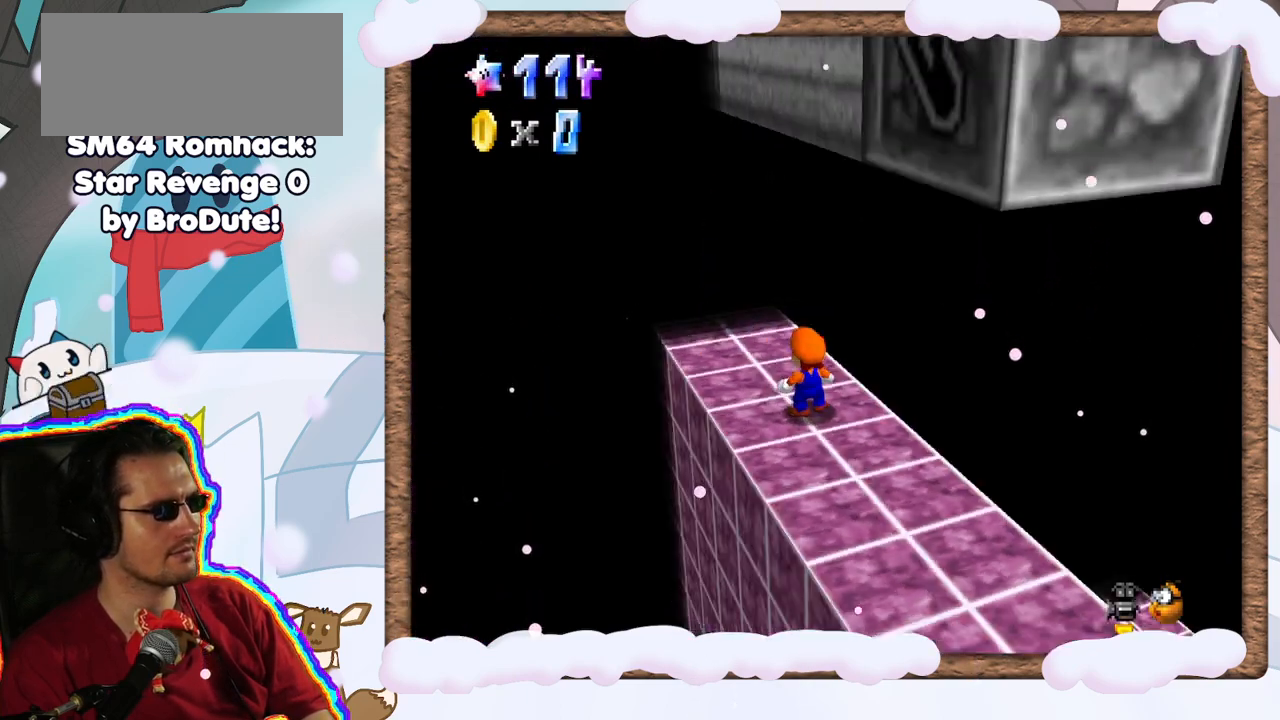
{"buttons": [], "left_stick": "up", "events": [[17, "C_LEFT", "up"], [383, "C_RIGHT", "down"], [450, "left_stick", "up"], [483, "C_RIGHT", "up"]]}
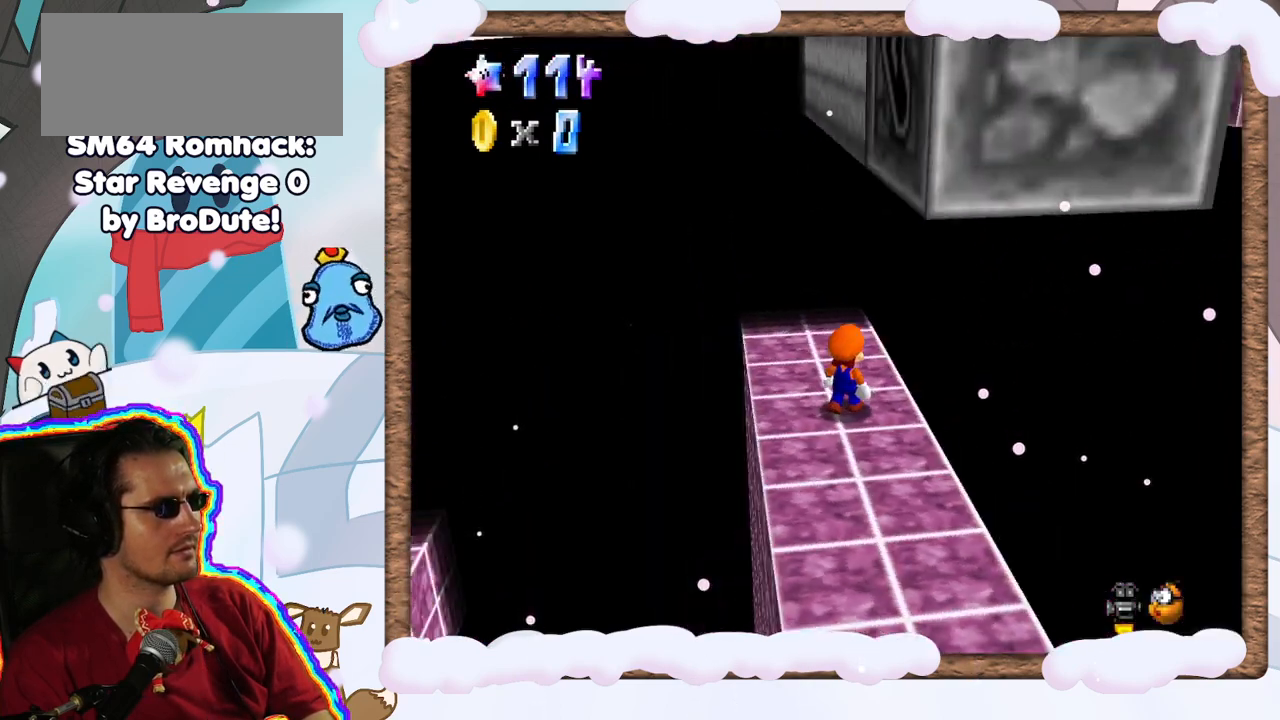
{"buttons": [], "left_stick": "left", "events": [[283, "left_stick", "up-left"], [433, "left_stick", "left"]]}
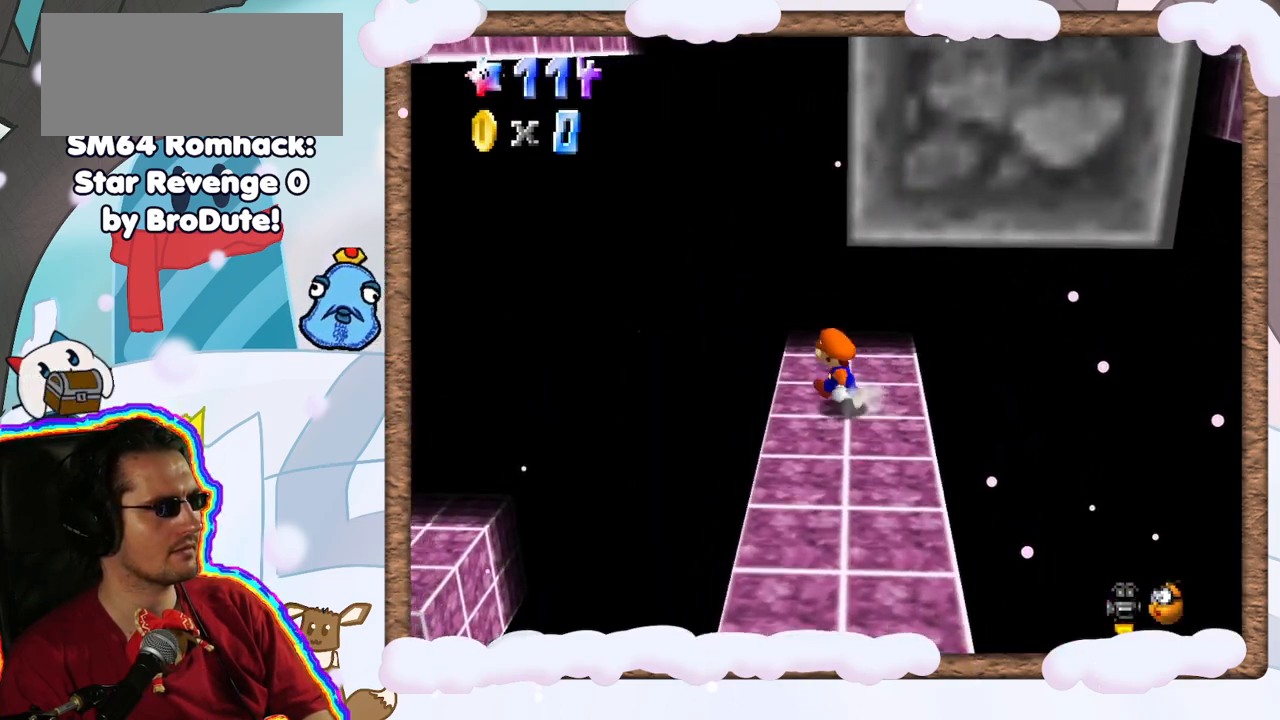
{"buttons": ["A"], "left_stick": "right", "events": [[117, "left_stick", "right"], [233, "A", "down"], [333, "left_stick", "left"], [450, "left_stick", "right"]]}
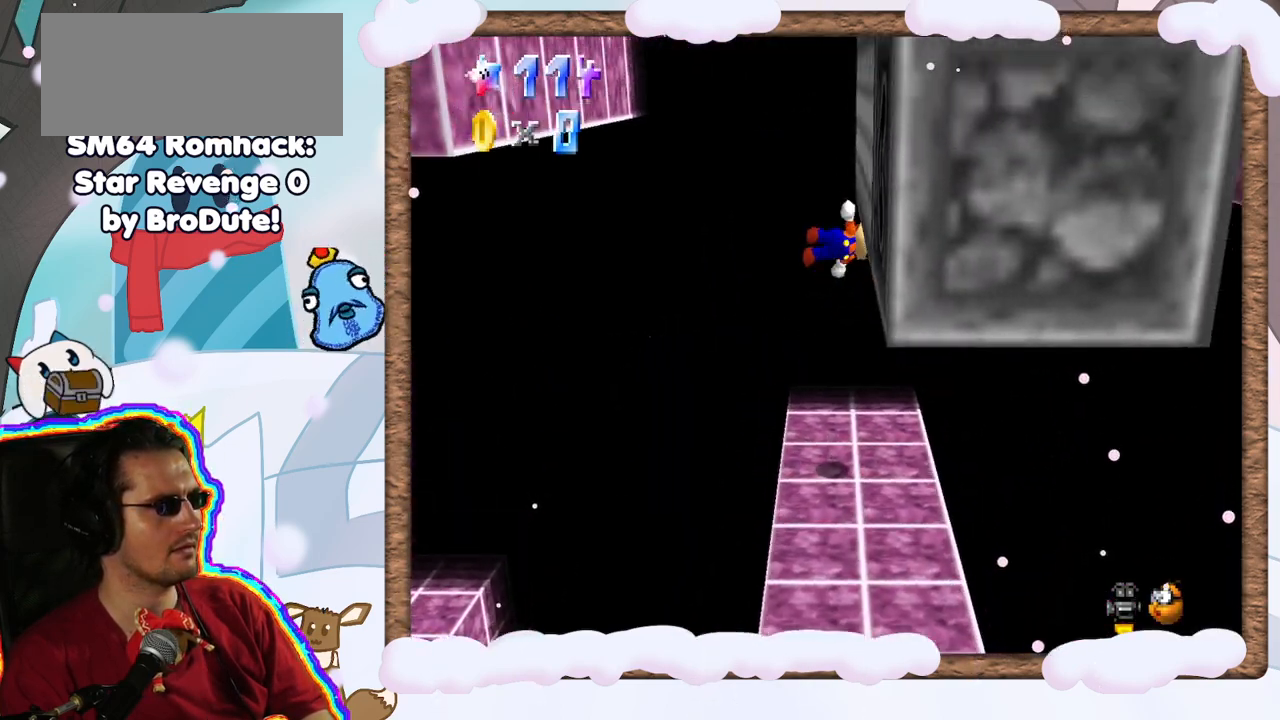
{"buttons": [], "left_stick": "center", "events": [[17, "A", "up"], [133, "A", "down"], [450, "left_stick", "center"], [467, "A", "up"]]}
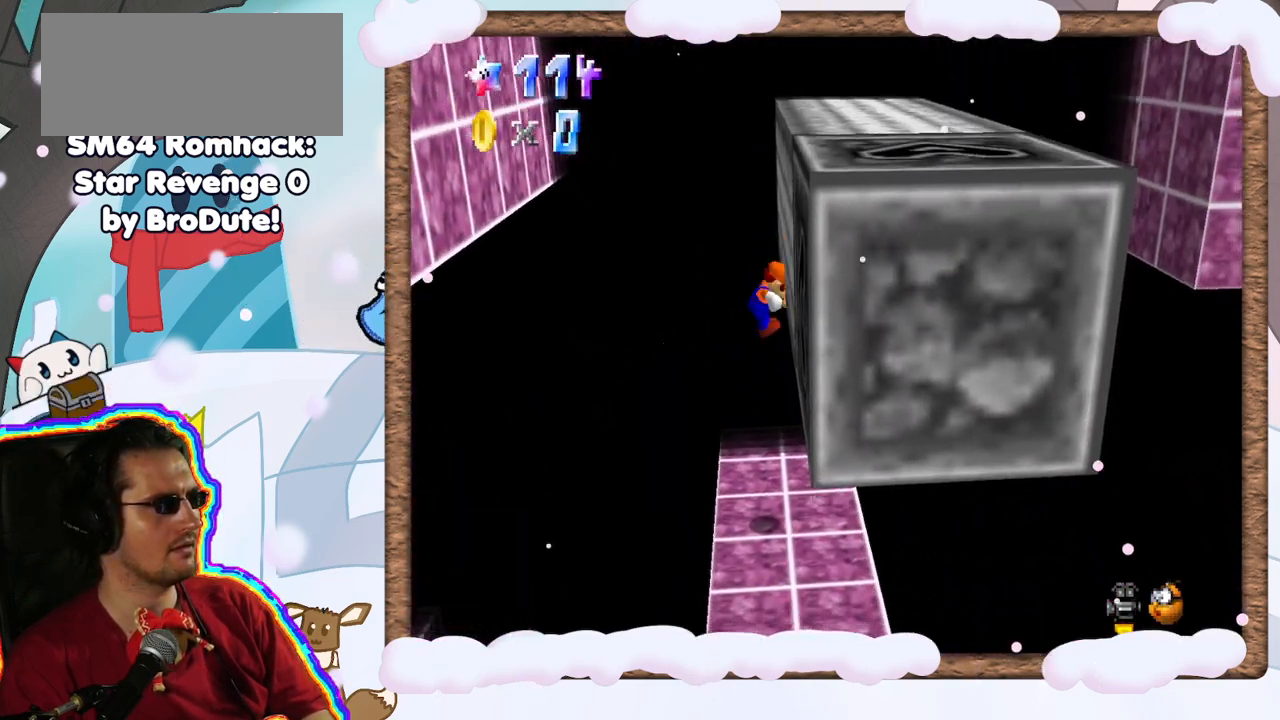
{"buttons": ["C_LEFT"], "left_stick": "center", "events": [[450, "C_LEFT", "down"]]}
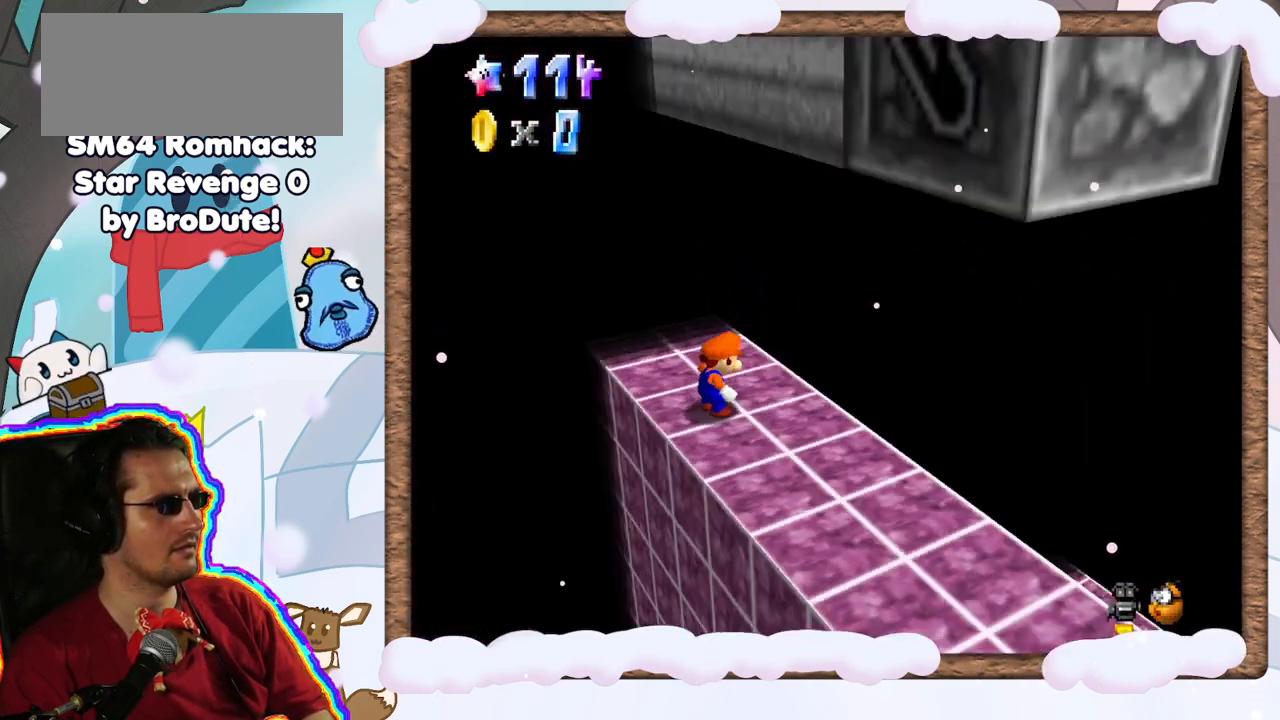
{"buttons": ["C_RIGHT"], "left_stick": "center", "events": [[50, "C_LEFT", "up"], [133, "C_LEFT", "down"], [267, "C_LEFT", "up"], [433, "C_RIGHT", "down"]]}
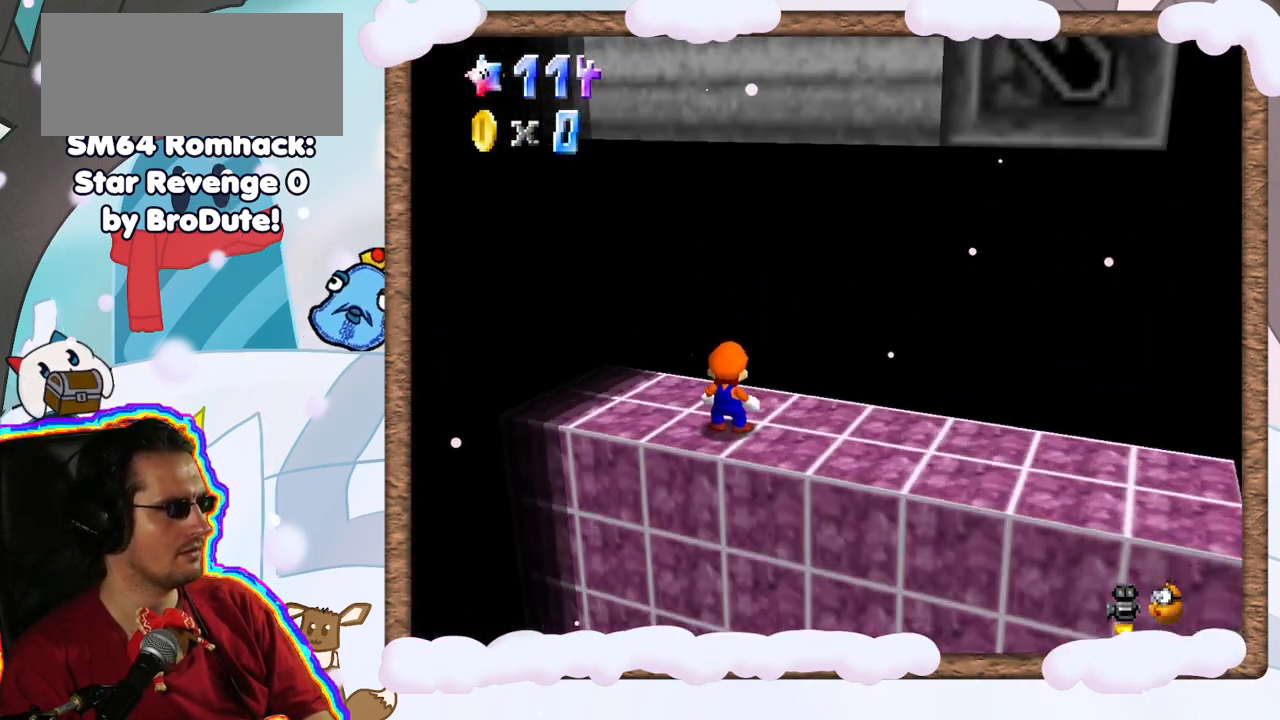
{"buttons": [], "left_stick": "down", "events": [[33, "C_RIGHT", "up"], [117, "C_RIGHT", "down"], [250, "C_RIGHT", "up"], [433, "left_stick", "down"]]}
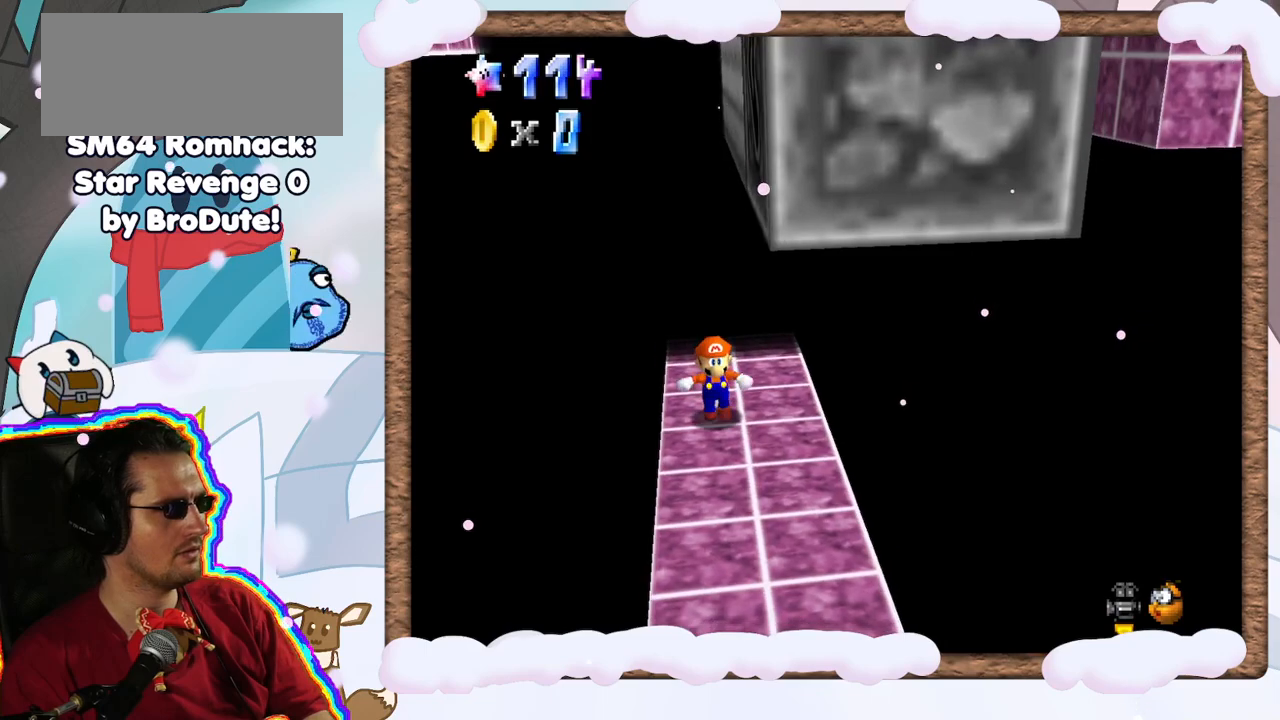
{"buttons": [], "left_stick": "up", "events": [[417, "left_stick", "up"]]}
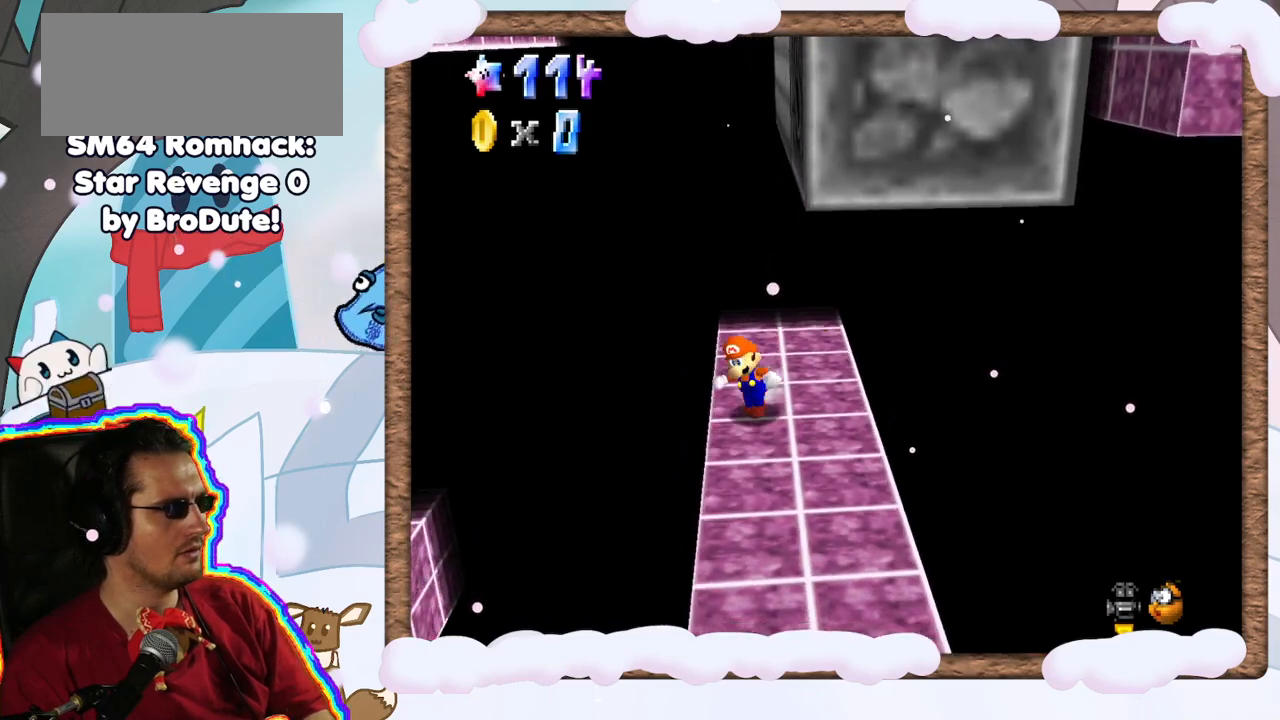
{"buttons": [], "left_stick": "up", "events": []}